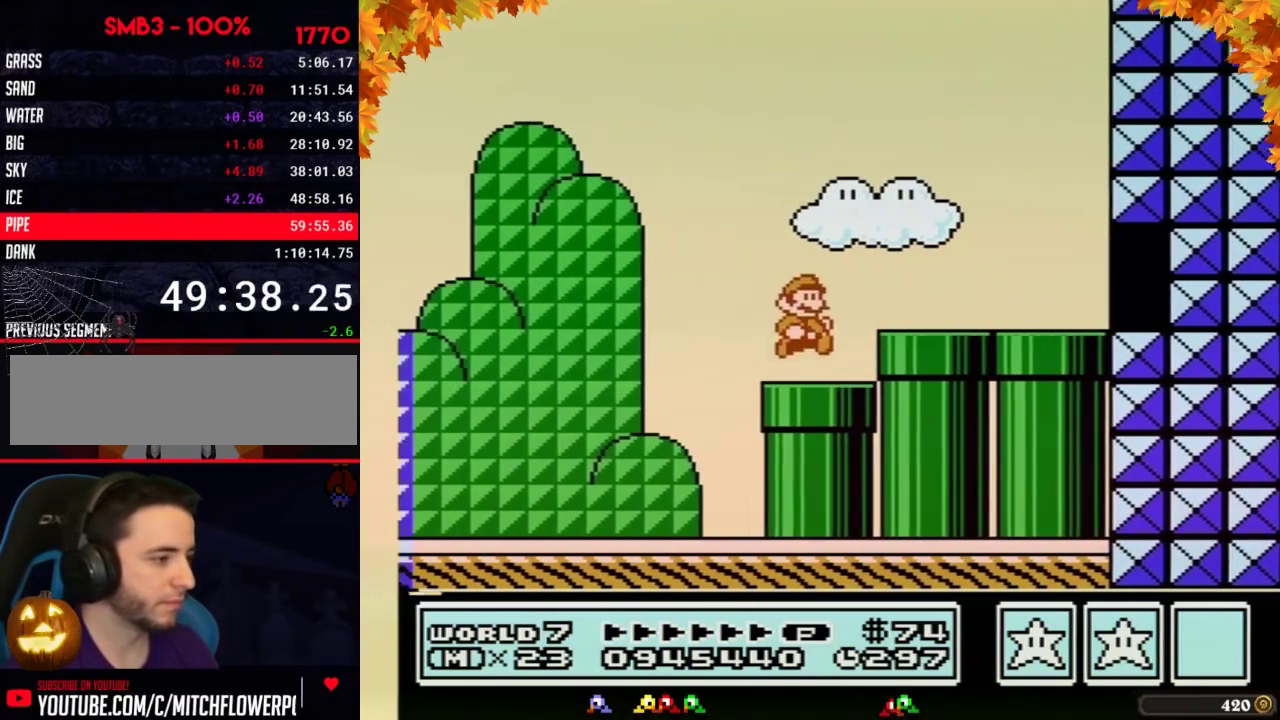
Gameplay with a controller (Nintendo layout); each line is a JSON object with the inputs held at the frame after it. "events" lists button and stick changes between this image and that frame as [ms after this image, input, new state], when the widget could be followed in between. Not read: L3 R3.
{"buttons": ["B", "DPAD_RIGHT"], "events": [[183, "A", "down"], [450, "A", "up"]]}
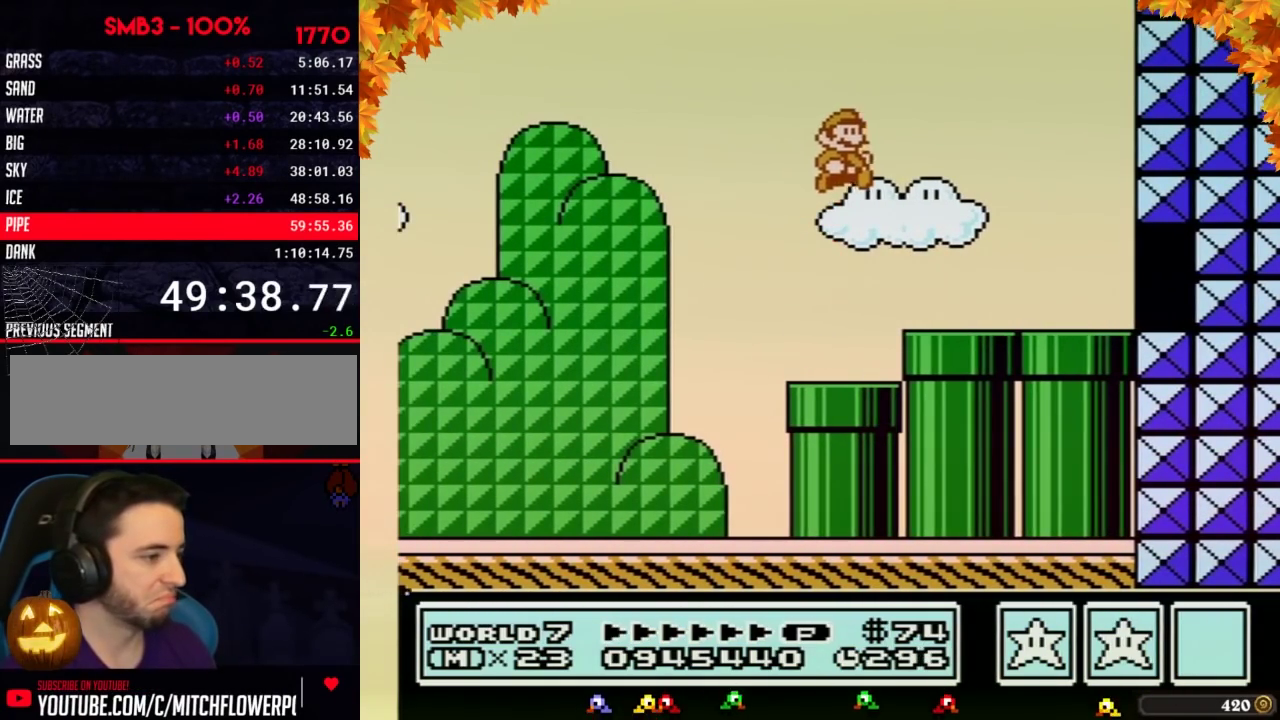
{"buttons": ["B", "DPAD_RIGHT"]}
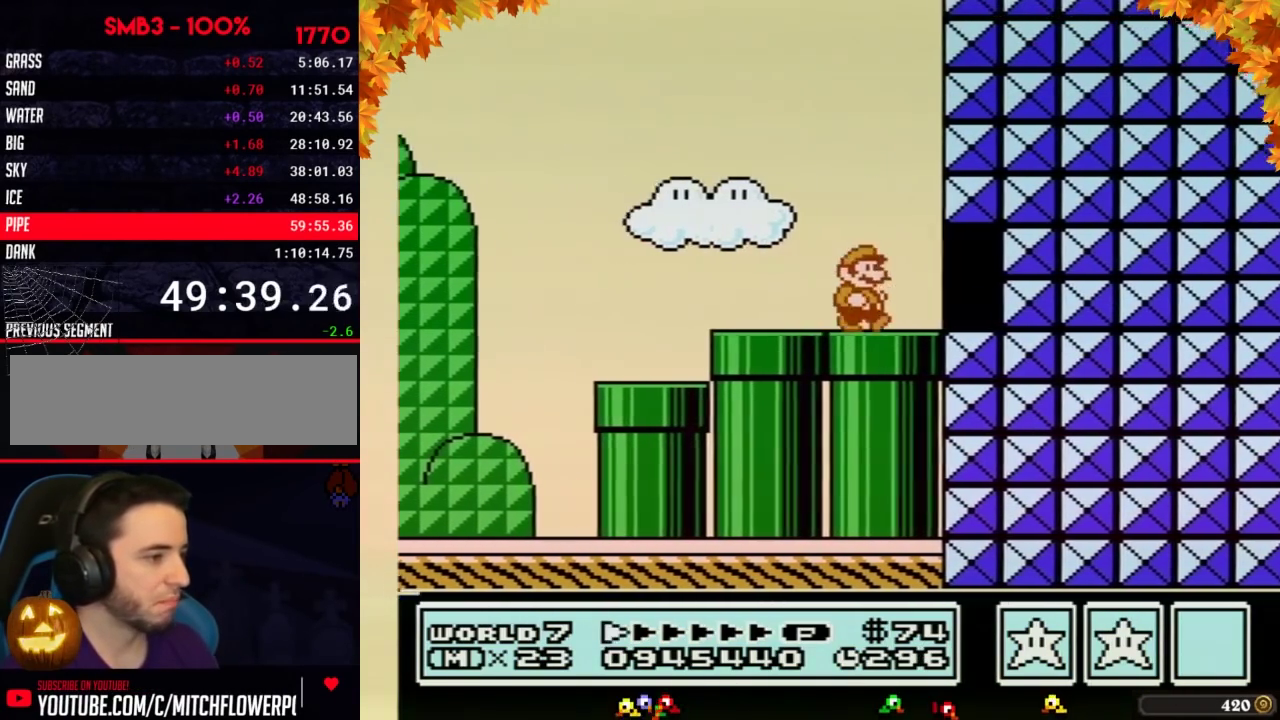
{"buttons": ["A", "B", "DPAD_RIGHT"], "events": [[117, "DPAD_DOWN", "down"], [150, "DPAD_RIGHT", "up"], [167, "A", "down"], [200, "DPAD_RIGHT", "down"], [233, "DPAD_DOWN", "up"]]}
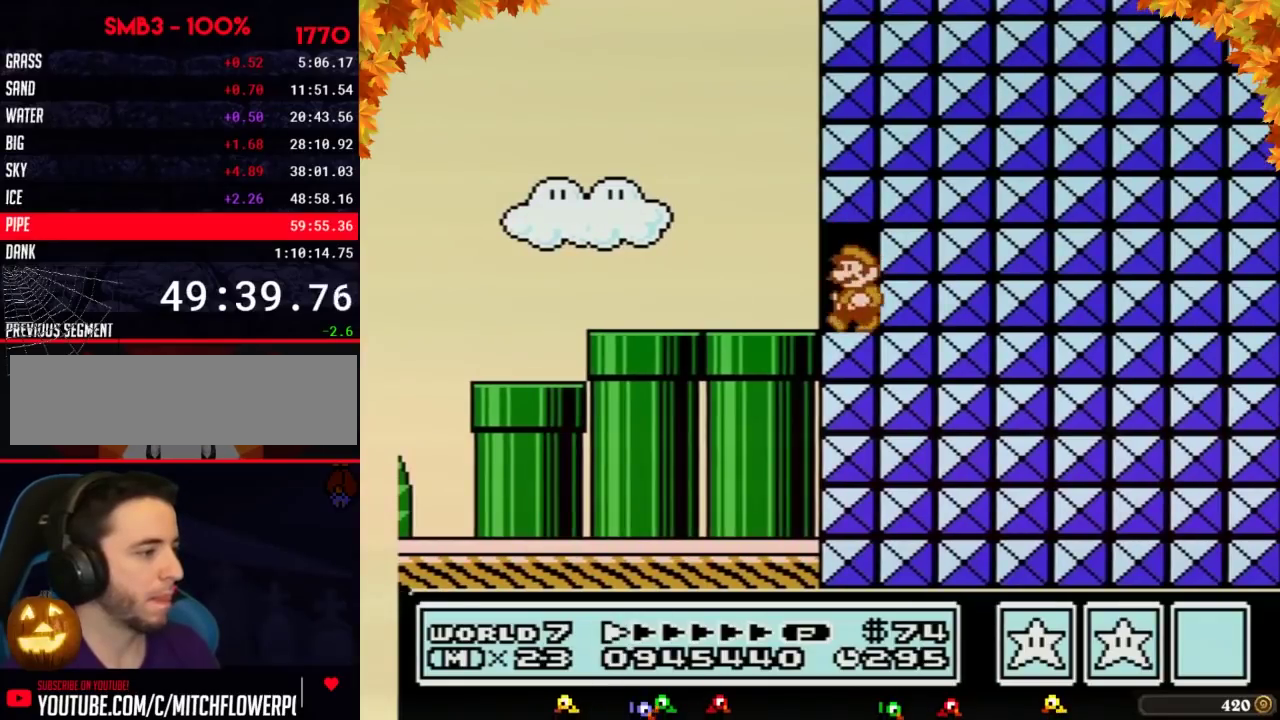
{"buttons": ["B", "DPAD_LEFT"], "events": [[50, "A", "up"], [83, "DPAD_RIGHT", "up"], [117, "DPAD_LEFT", "down"]]}
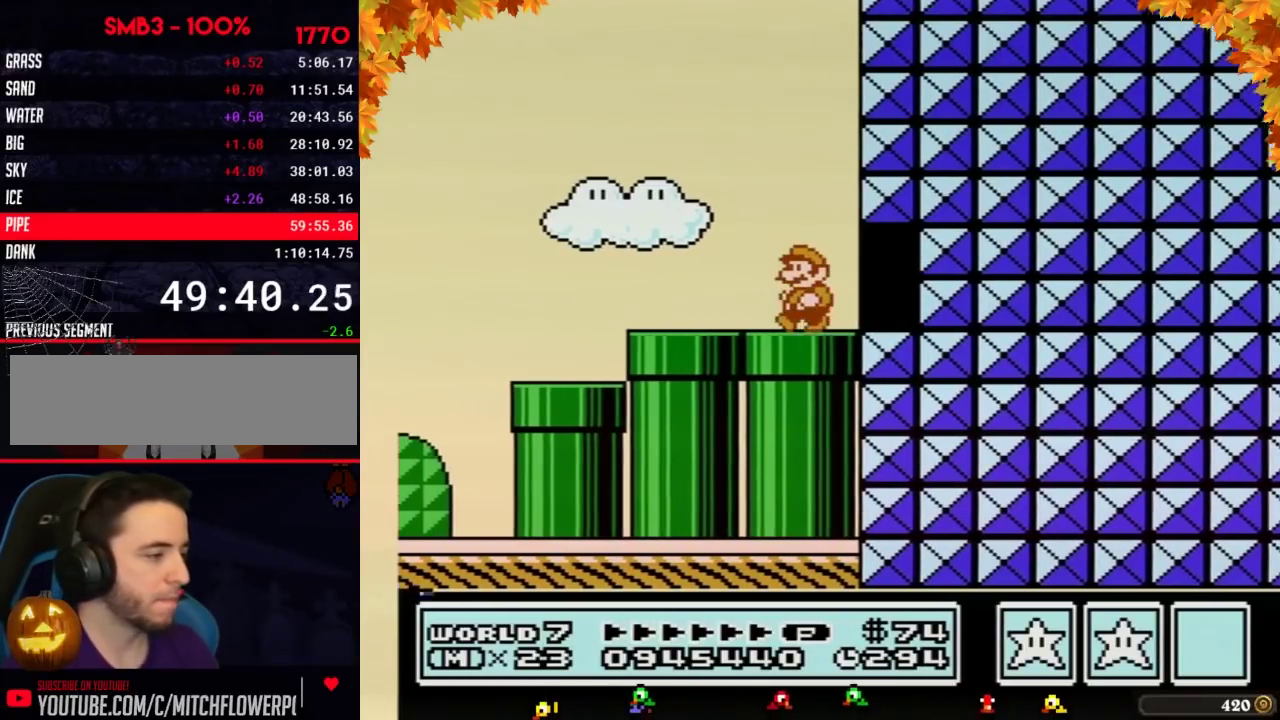
{"buttons": ["B", "DPAD_LEFT"]}
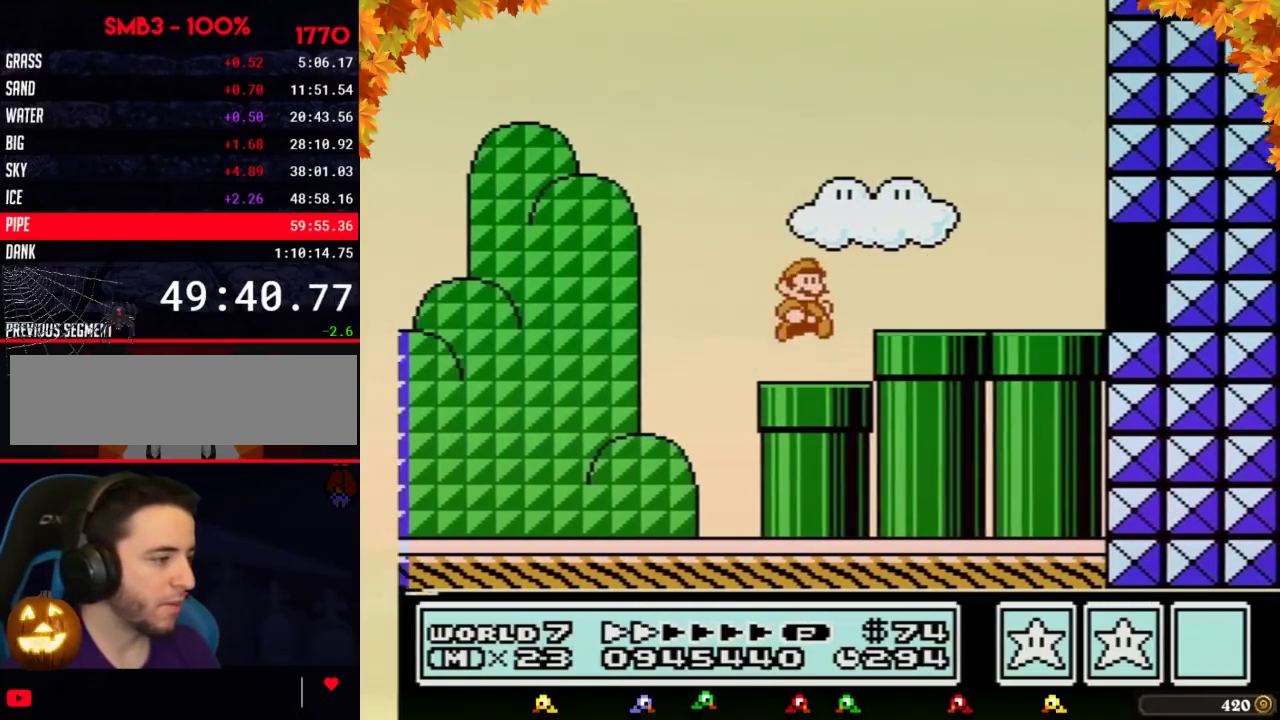
{"buttons": ["A", "B", "DPAD_RIGHT"], "events": [[17, "DPAD_LEFT", "up"], [50, "DPAD_RIGHT", "down"], [233, "A", "down"]]}
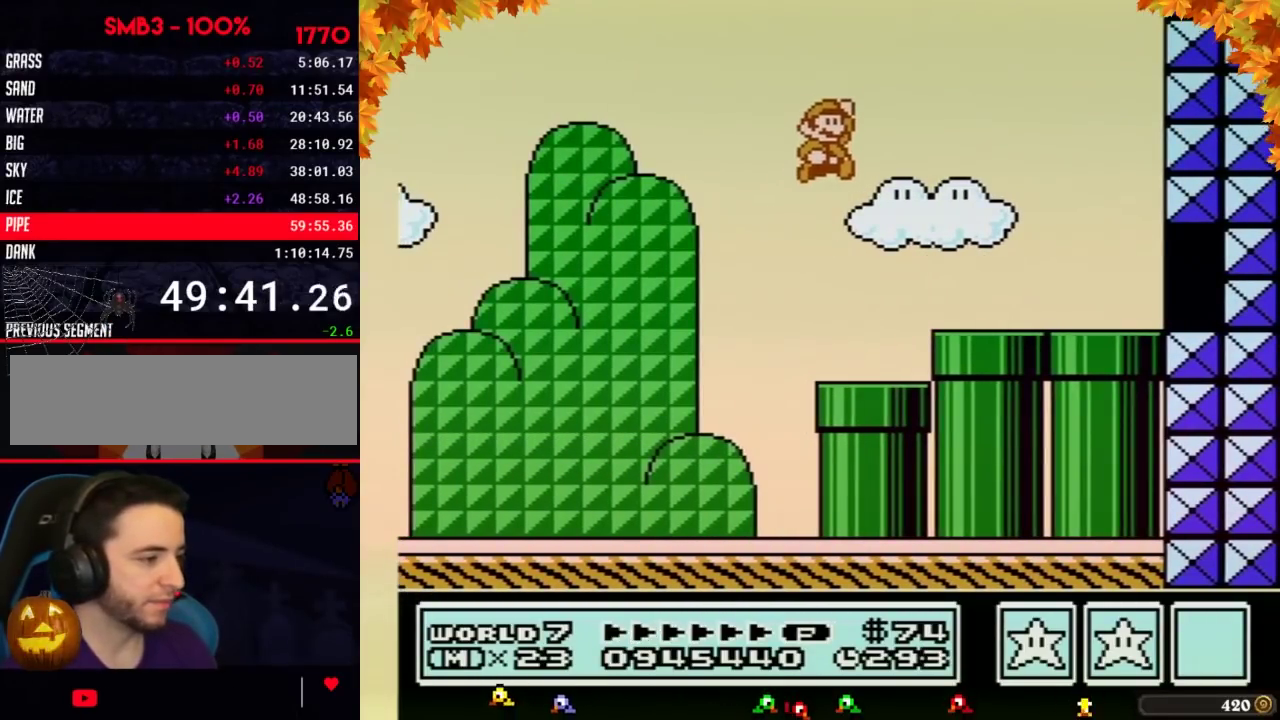
{"buttons": ["B", "DPAD_RIGHT"], "events": [[117, "A", "up"]]}
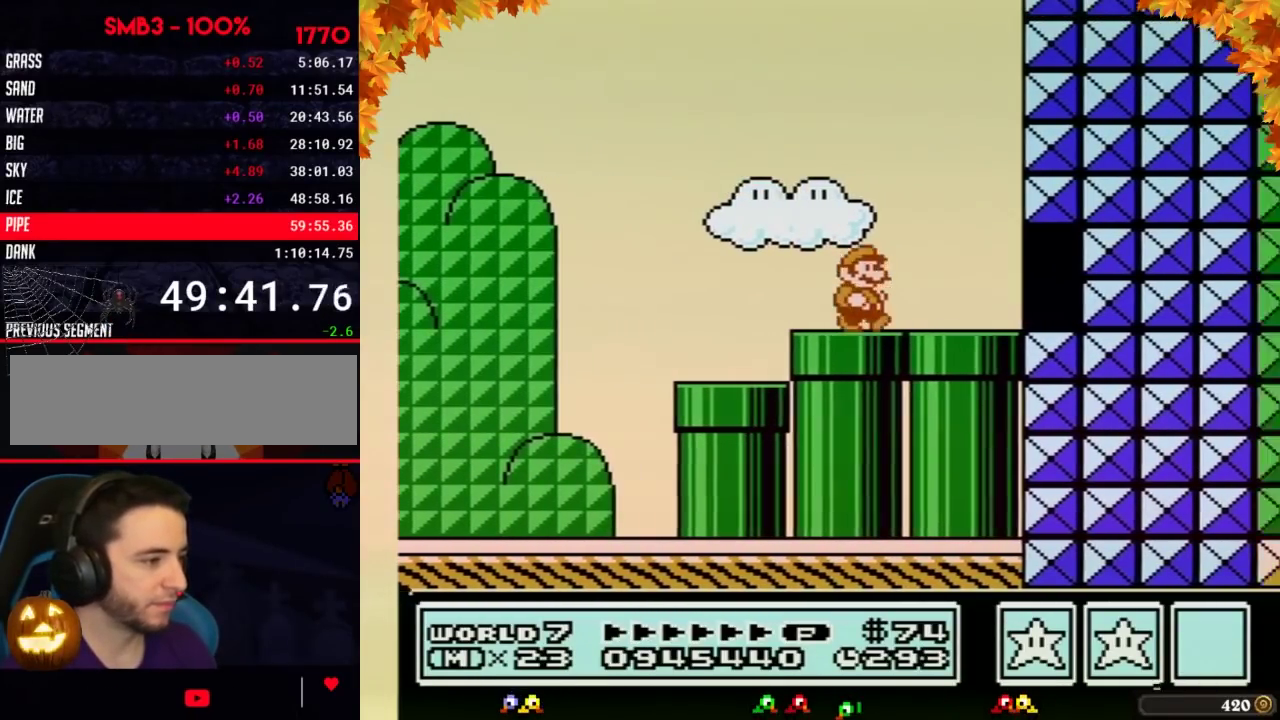
{"buttons": ["A", "B", "DPAD_RIGHT"], "events": [[267, "DPAD_DOWN", "down"], [333, "A", "down"], [333, "DPAD_RIGHT", "up"], [367, "DPAD_RIGHT", "down"], [400, "DPAD_DOWN", "up"], [433, "DPAD_UP", "down"], [450, "DPAD_UP", "up"]]}
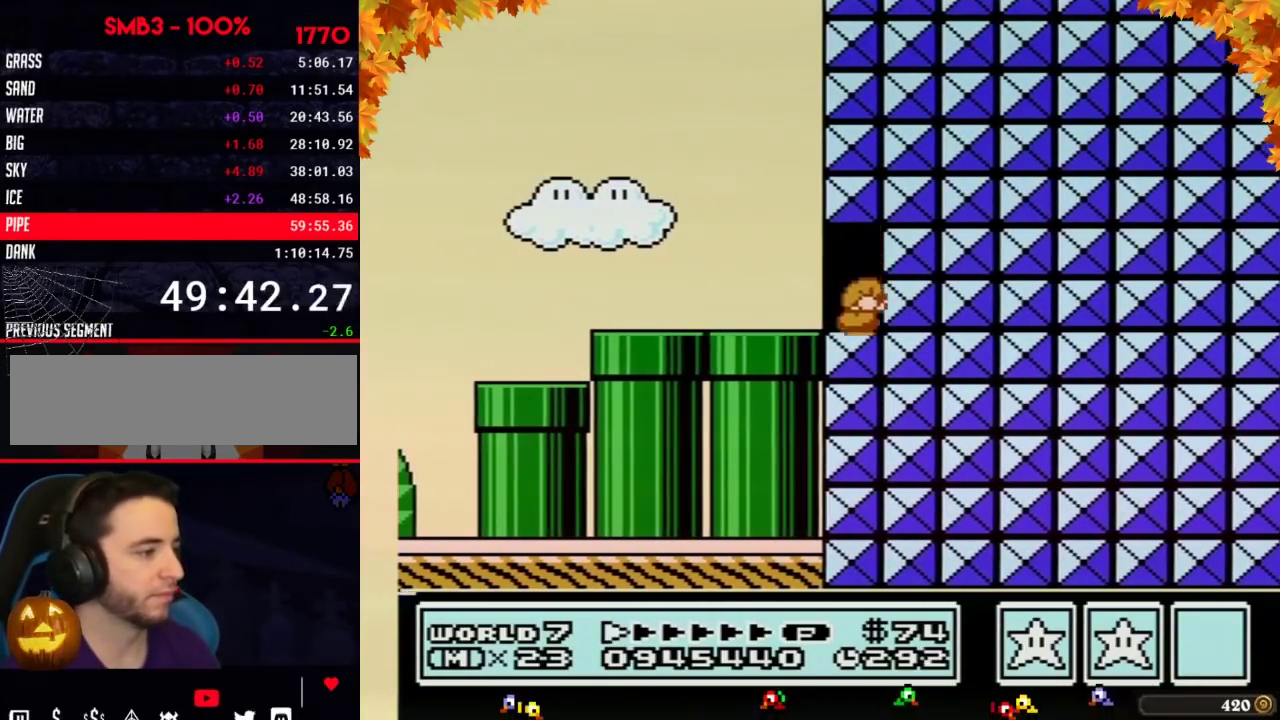
{"buttons": ["B", "DPAD_LEFT"], "events": [[200, "A", "up"], [233, "DPAD_LEFT", "down"], [233, "DPAD_RIGHT", "up"]]}
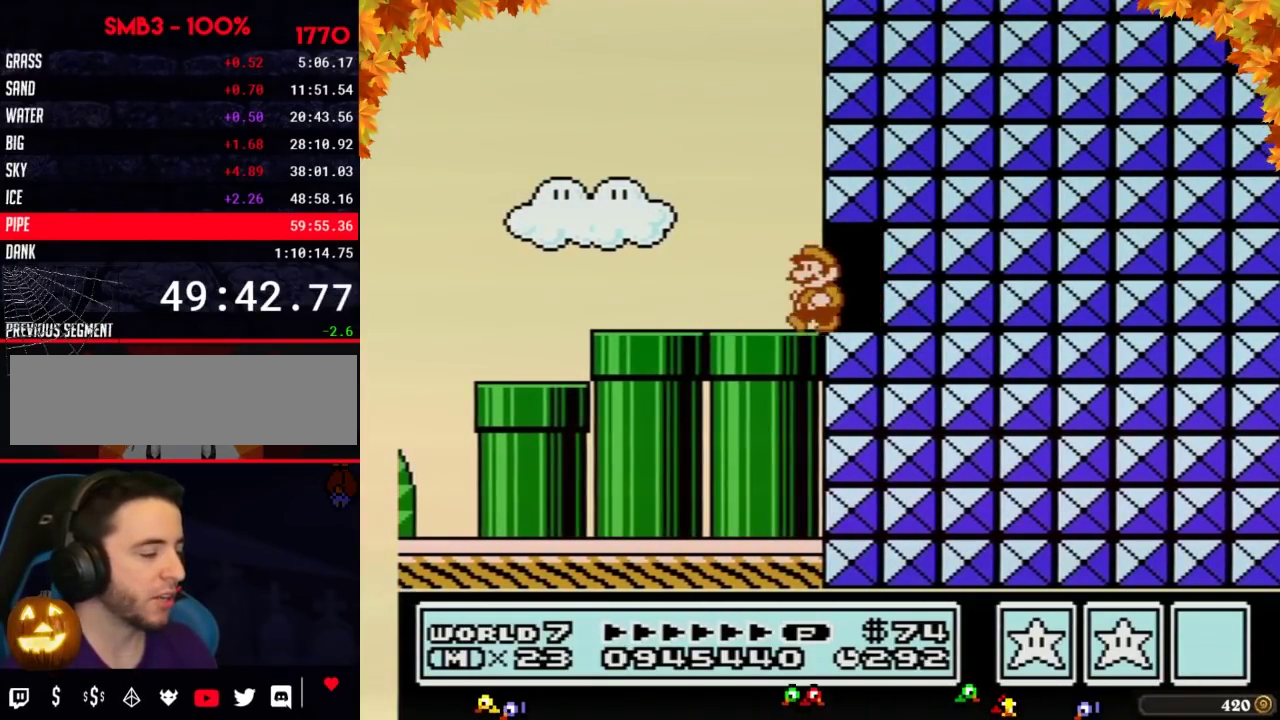
{"buttons": ["B", "DPAD_LEFT"]}
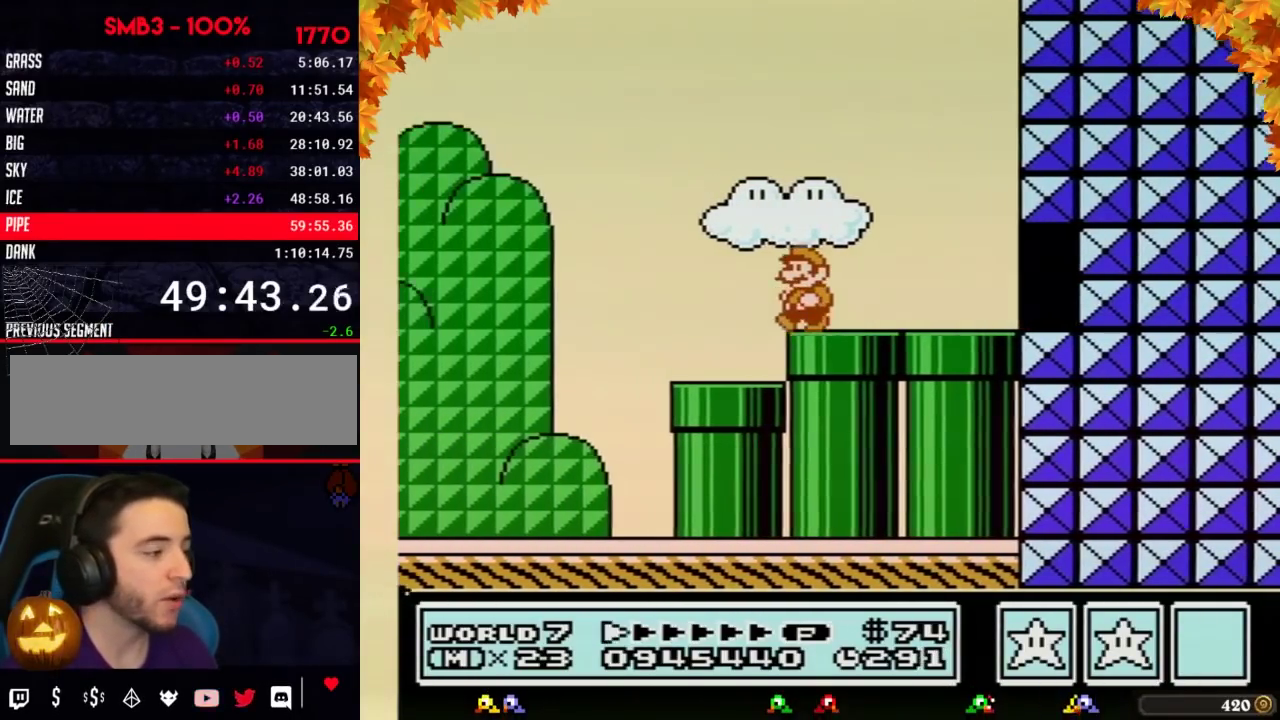
{"buttons": ["A", "B", "DPAD_RIGHT"], "events": [[150, "DPAD_LEFT", "up"], [200, "DPAD_RIGHT", "down"], [433, "A", "down"]]}
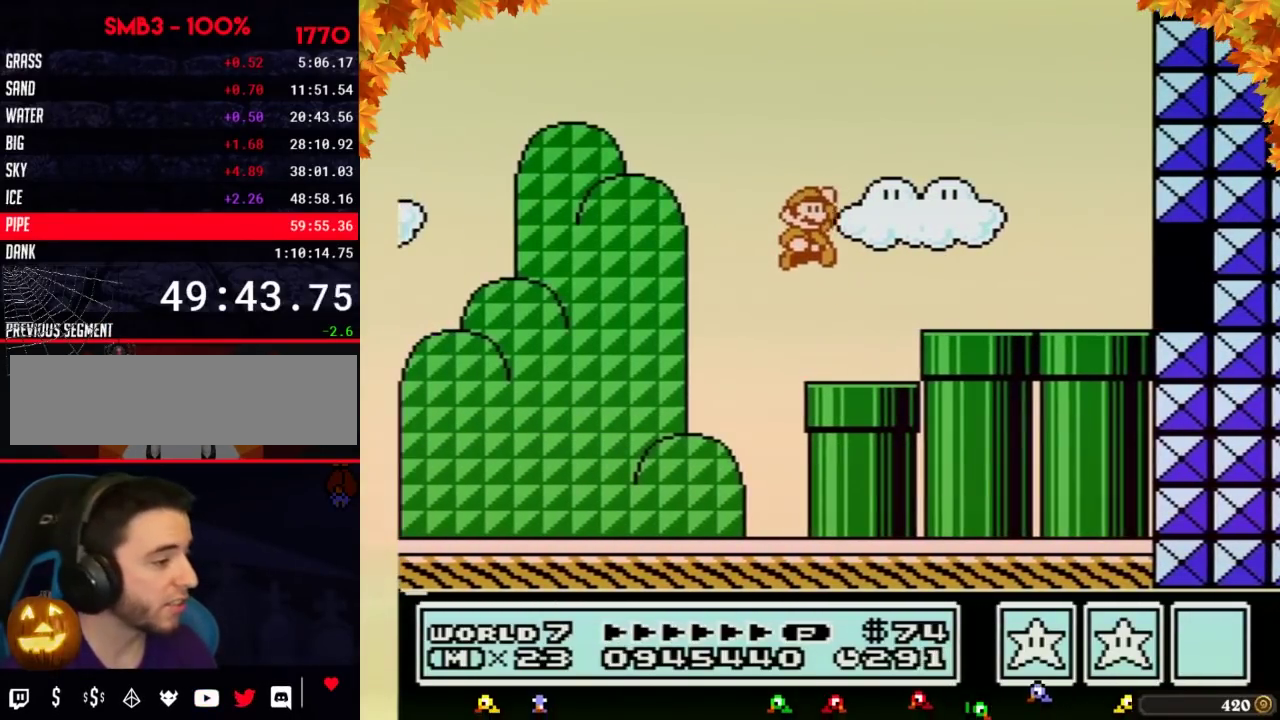
{"buttons": ["B", "DPAD_RIGHT"], "events": [[267, "A", "up"]]}
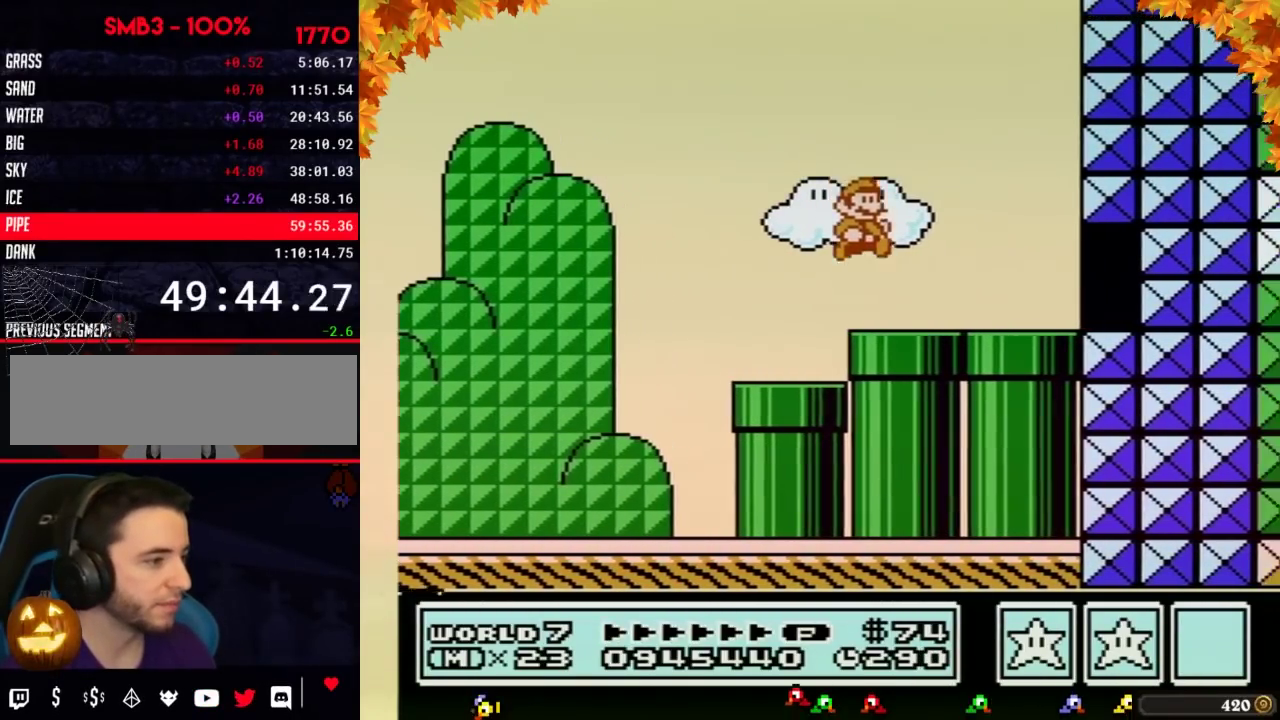
{"buttons": ["A", "B", "DPAD_DOWN", "DPAD_RIGHT"], "events": [[400, "DPAD_DOWN", "down"], [417, "DPAD_RIGHT", "up"], [450, "A", "down"], [483, "DPAD_RIGHT", "down"]]}
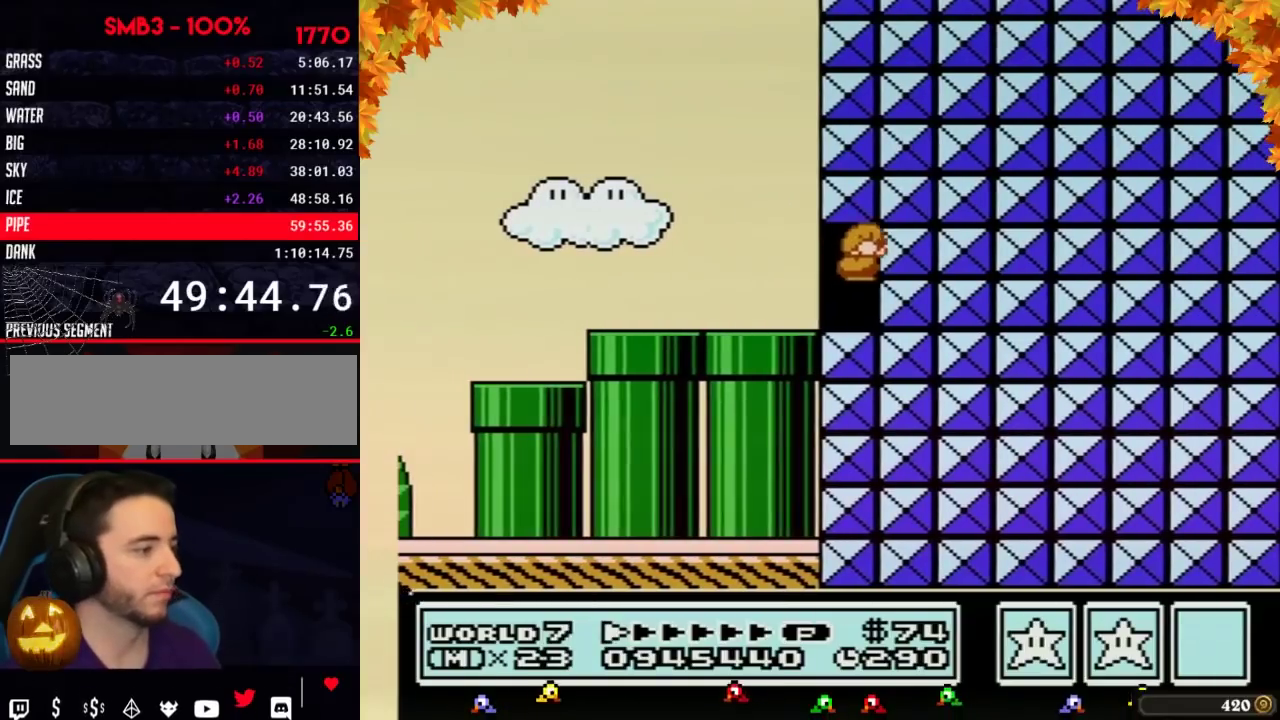
{"buttons": ["B", "DPAD_LEFT"], "events": [[17, "DPAD_DOWN", "up"], [17, "DPAD_UP", "down"], [83, "DPAD_UP", "up"], [300, "A", "up"], [300, "DPAD_RIGHT", "up"], [367, "DPAD_LEFT", "down"]]}
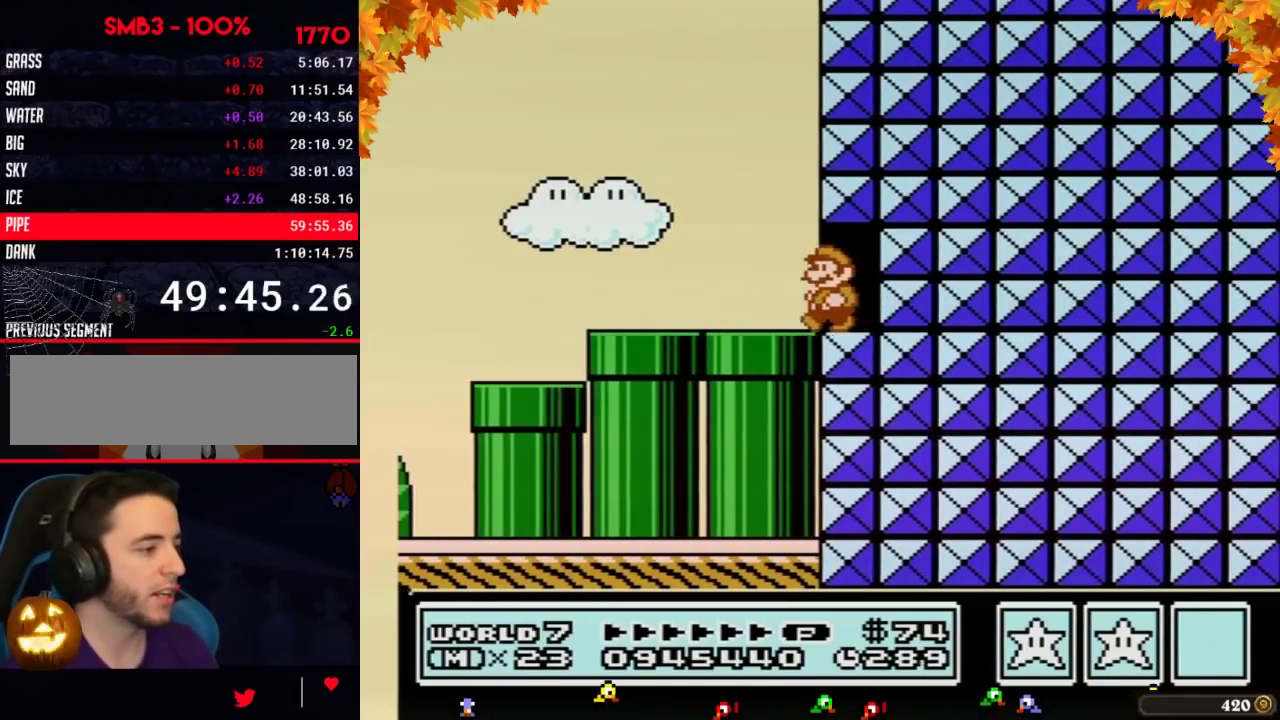
{"buttons": ["B", "DPAD_LEFT"]}
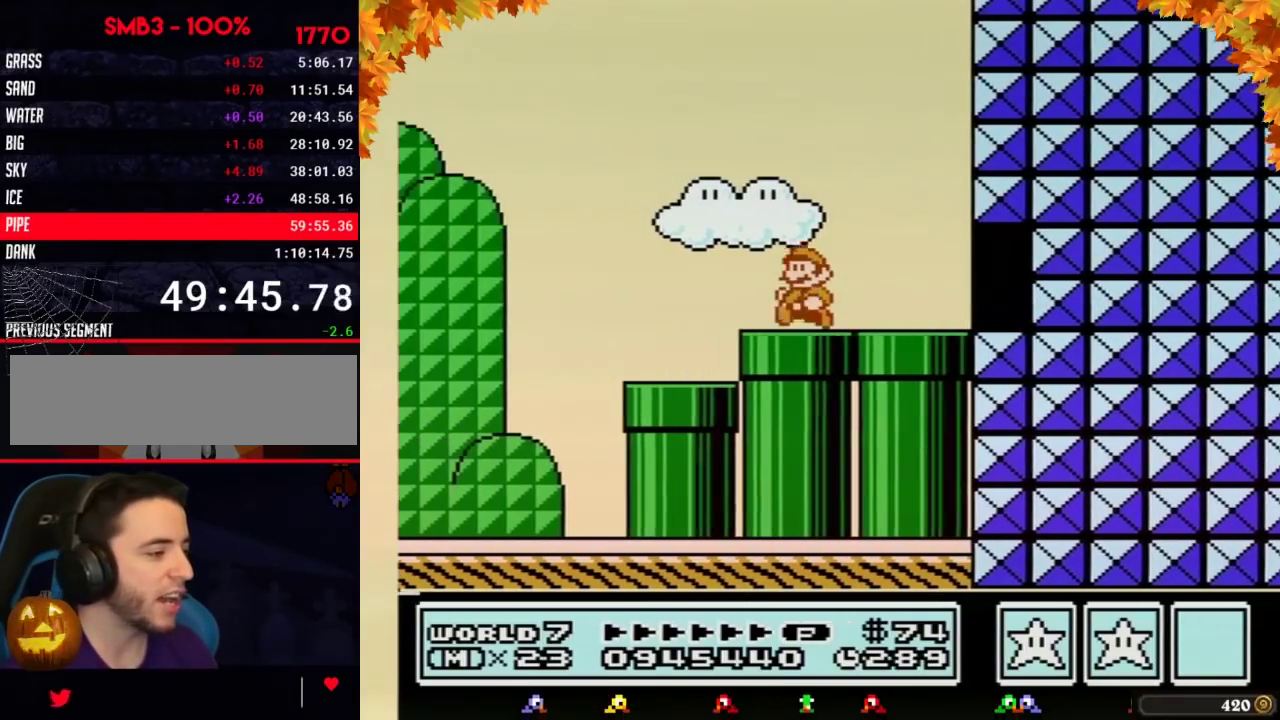
{"buttons": ["A", "B", "DPAD_RIGHT"], "events": [[233, "DPAD_LEFT", "up"], [300, "DPAD_RIGHT", "down"], [450, "A", "down"]]}
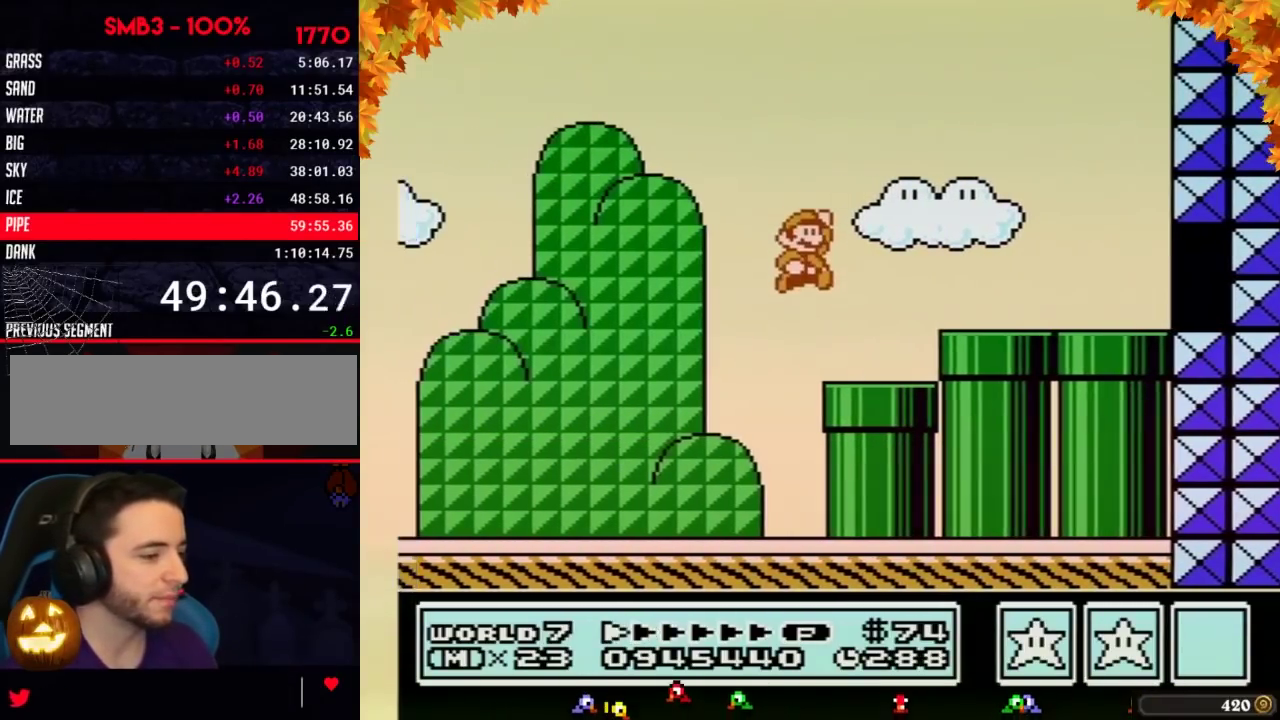
{"buttons": ["B", "DPAD_RIGHT"], "events": [[367, "A", "up"]]}
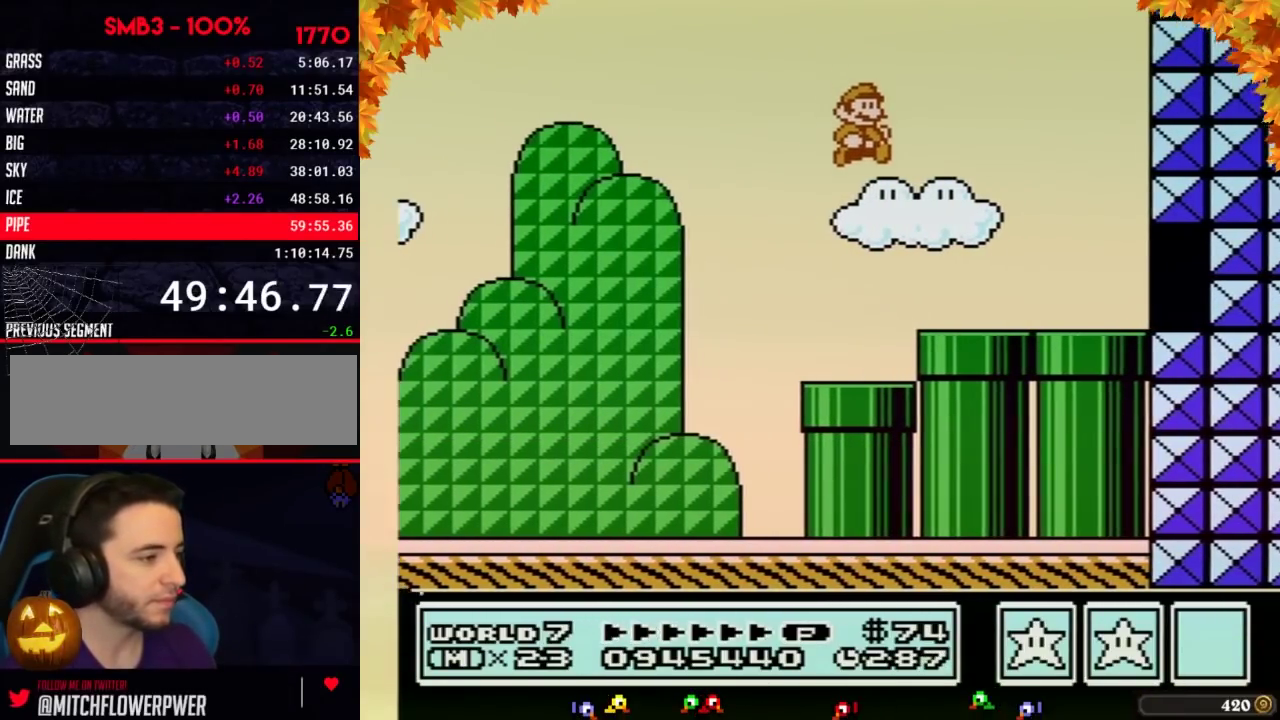
{"buttons": ["B", "DPAD_RIGHT"]}
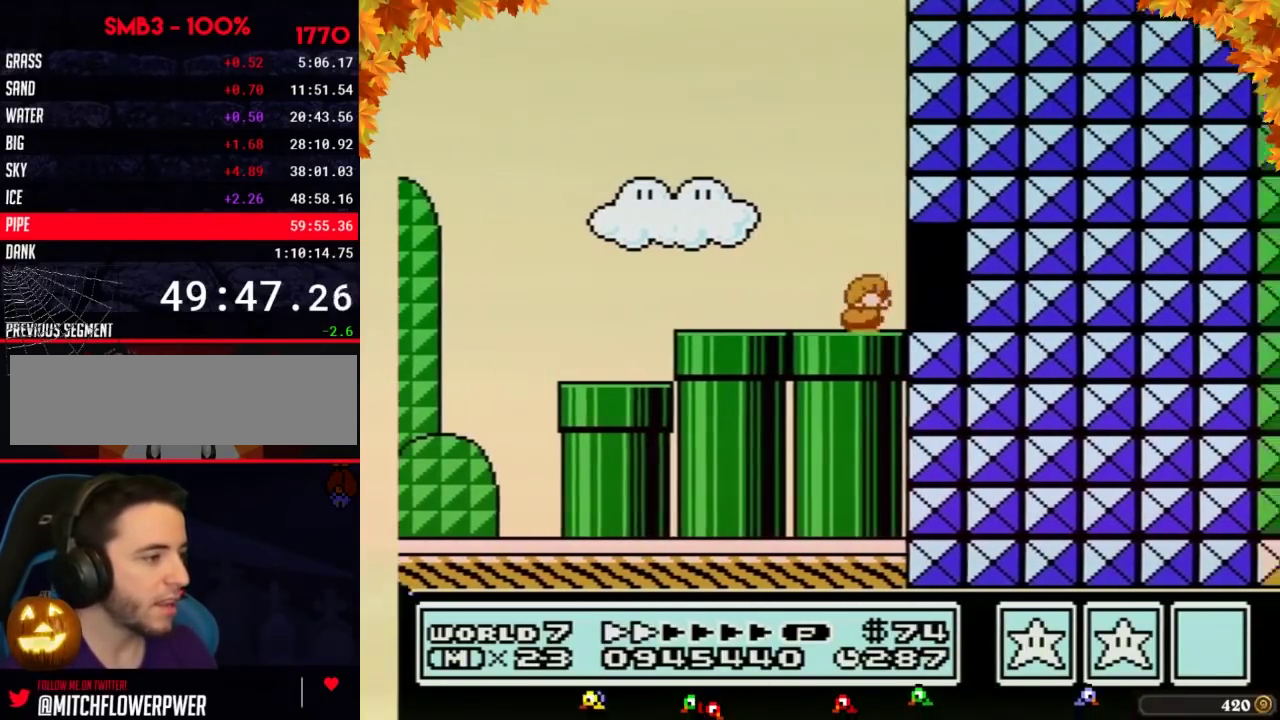
{"buttons": ["B"], "events": [[50, "DPAD_DOWN", "down"], [83, "DPAD_RIGHT", "up"], [117, "A", "down"], [150, "DPAD_RIGHT", "down"], [167, "DPAD_DOWN", "up"], [200, "DPAD_UP", "down"], [233, "DPAD_UP", "up"], [483, "A", "up"], [483, "DPAD_RIGHT", "up"]]}
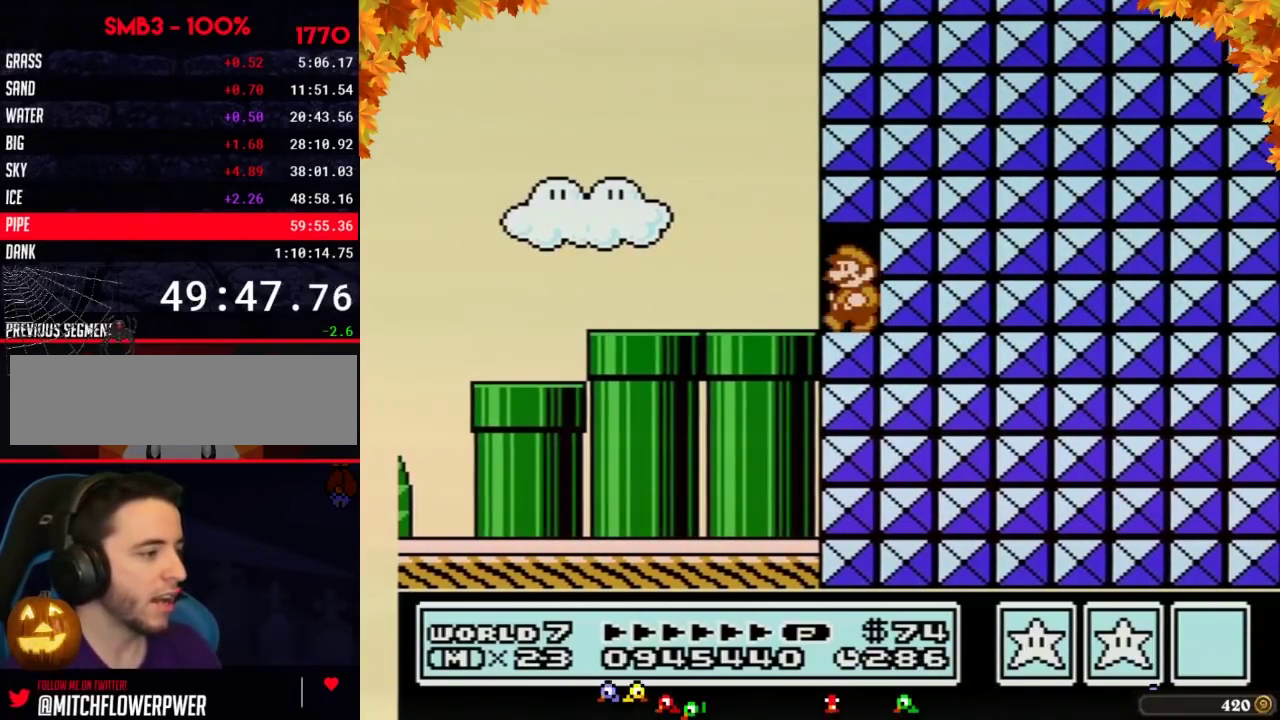
{"buttons": ["B", "DPAD_LEFT"], "events": [[17, "DPAD_LEFT", "down"]]}
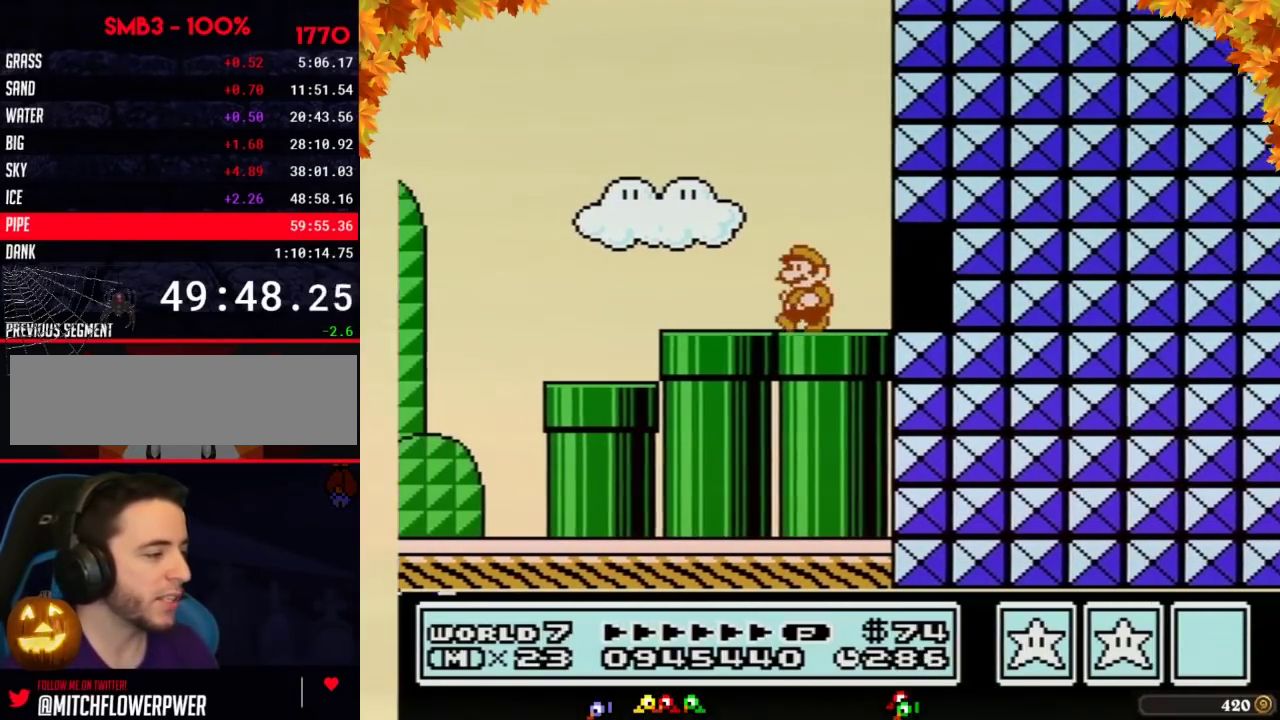
{"buttons": ["B", "DPAD_RIGHT"], "events": [[417, "DPAD_LEFT", "up"], [483, "DPAD_RIGHT", "down"]]}
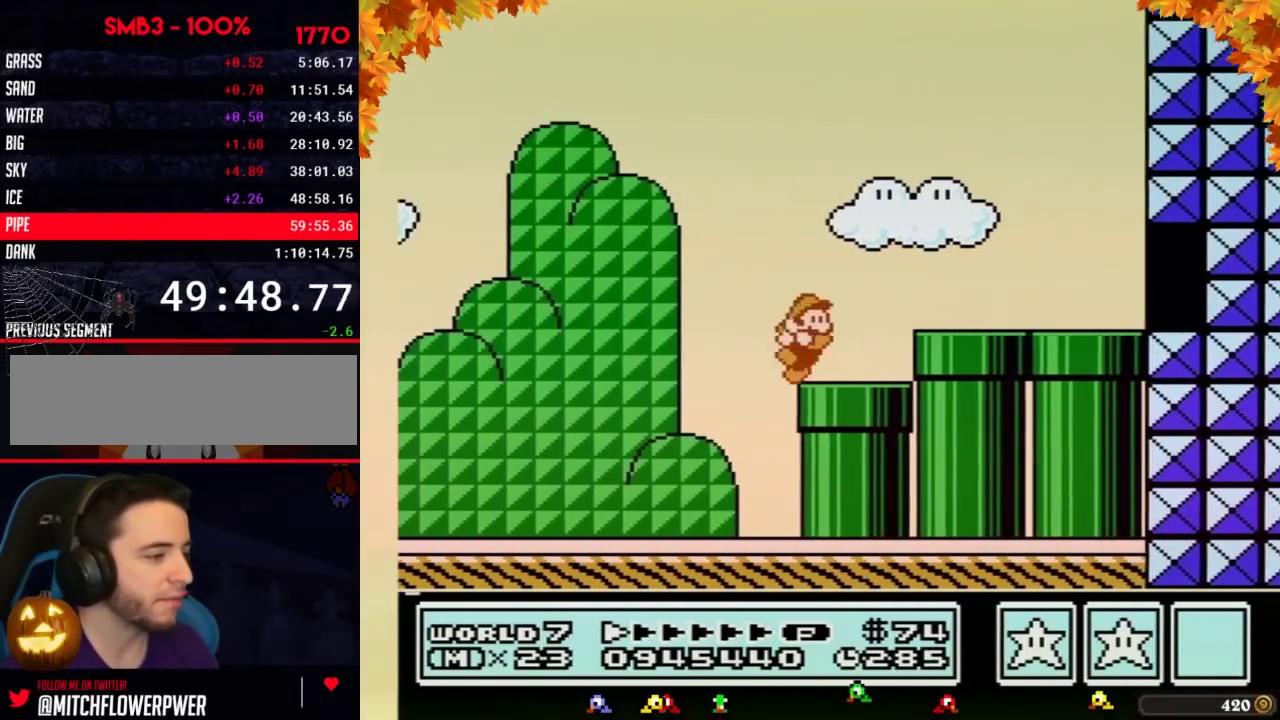
{"buttons": ["A", "B", "DPAD_RIGHT"], "events": [[133, "A", "down"]]}
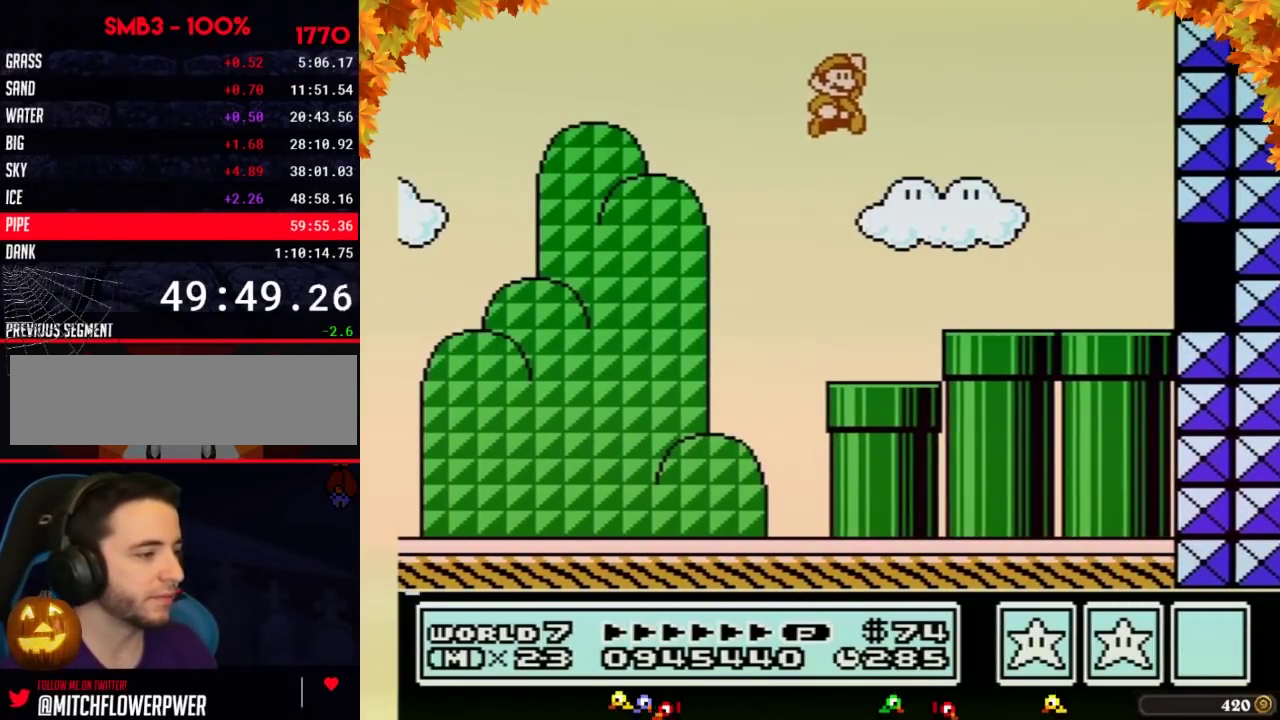
{"buttons": ["B", "DPAD_RIGHT"], "events": [[67, "A", "up"]]}
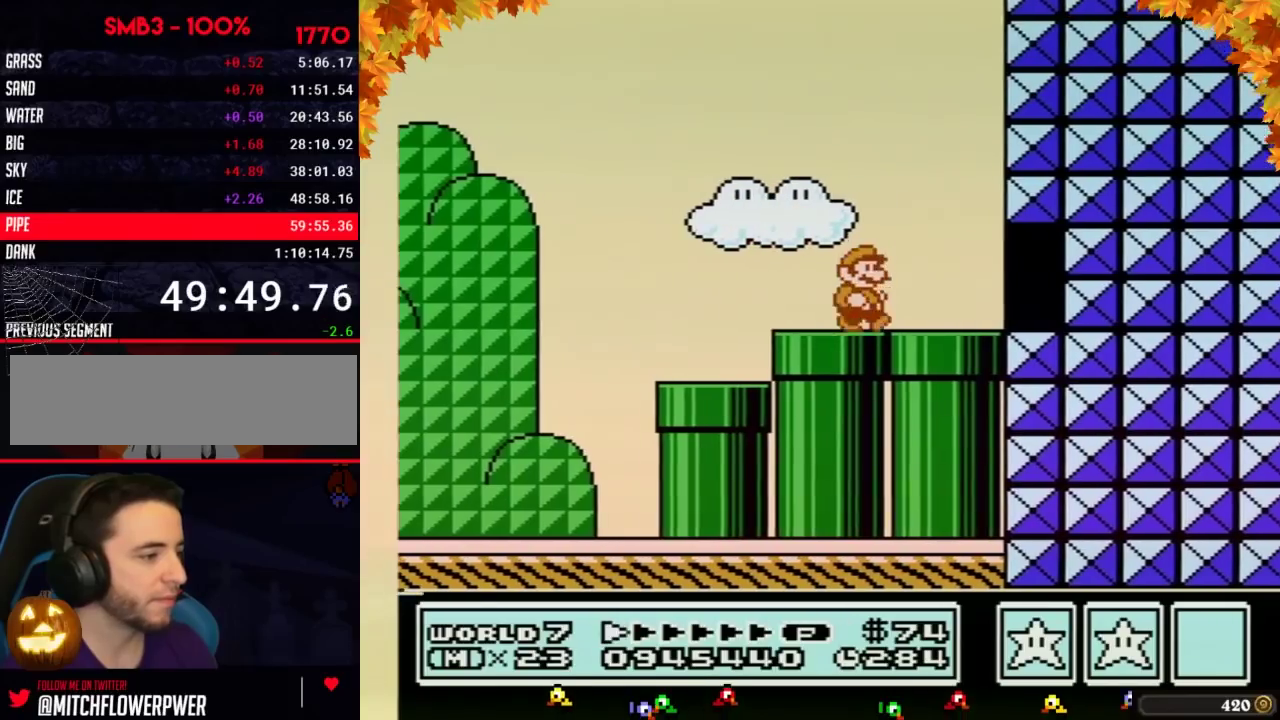
{"buttons": ["A", "B", "DPAD_RIGHT"], "events": [[217, "DPAD_DOWN", "down"], [250, "DPAD_RIGHT", "up"], [283, "A", "down"], [317, "DPAD_RIGHT", "down"], [350, "DPAD_DOWN", "up"]]}
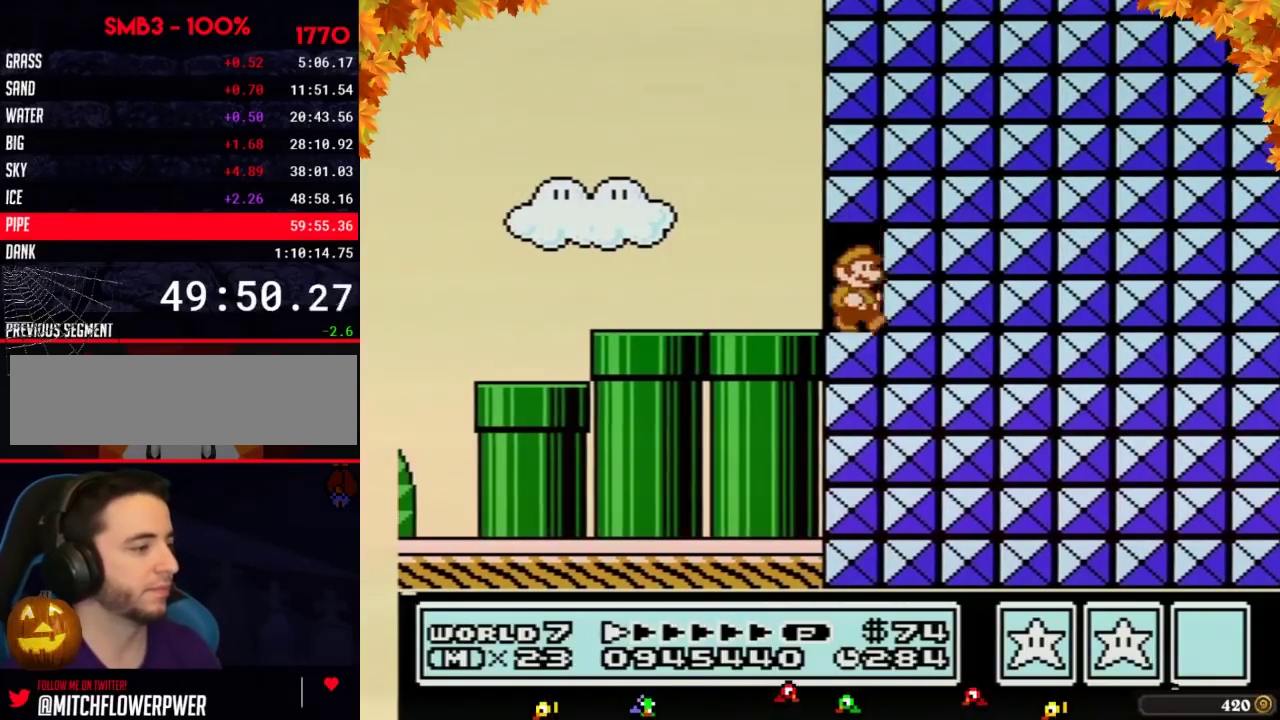
{"buttons": ["B", "DPAD_LEFT"], "events": [[167, "A", "up"], [183, "DPAD_RIGHT", "up"], [217, "DPAD_LEFT", "down"]]}
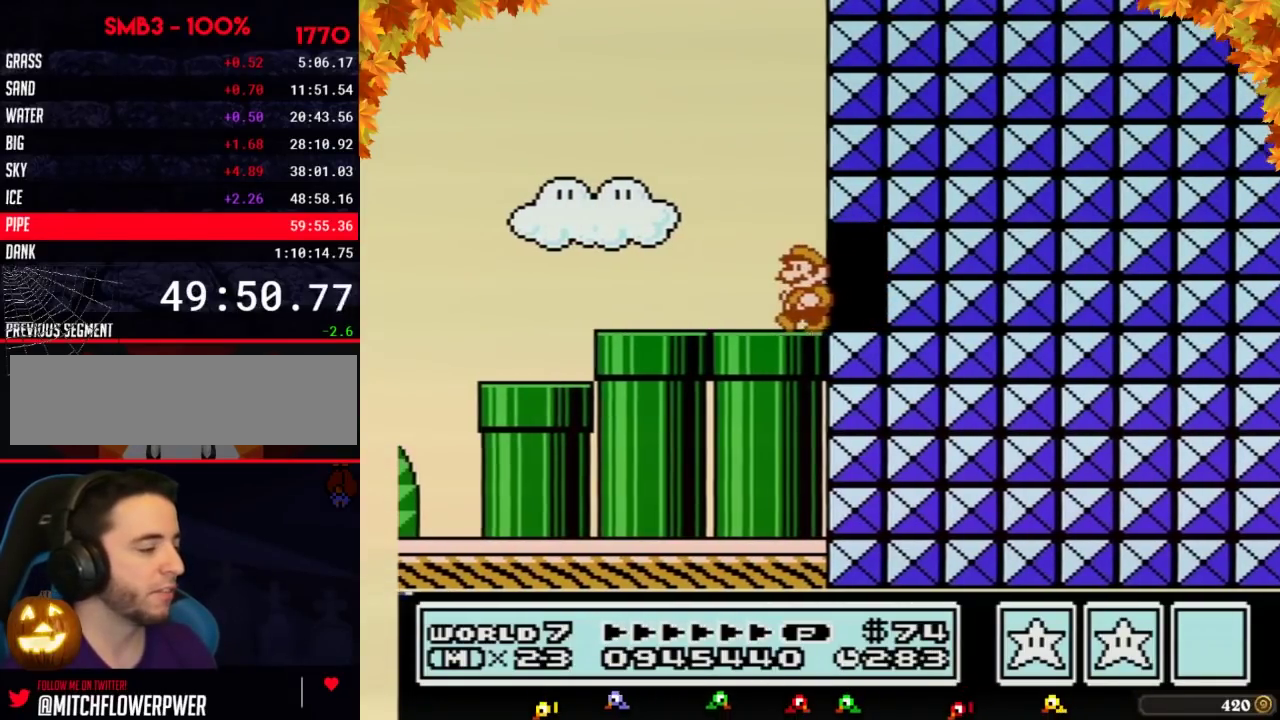
{"buttons": ["B", "DPAD_LEFT"]}
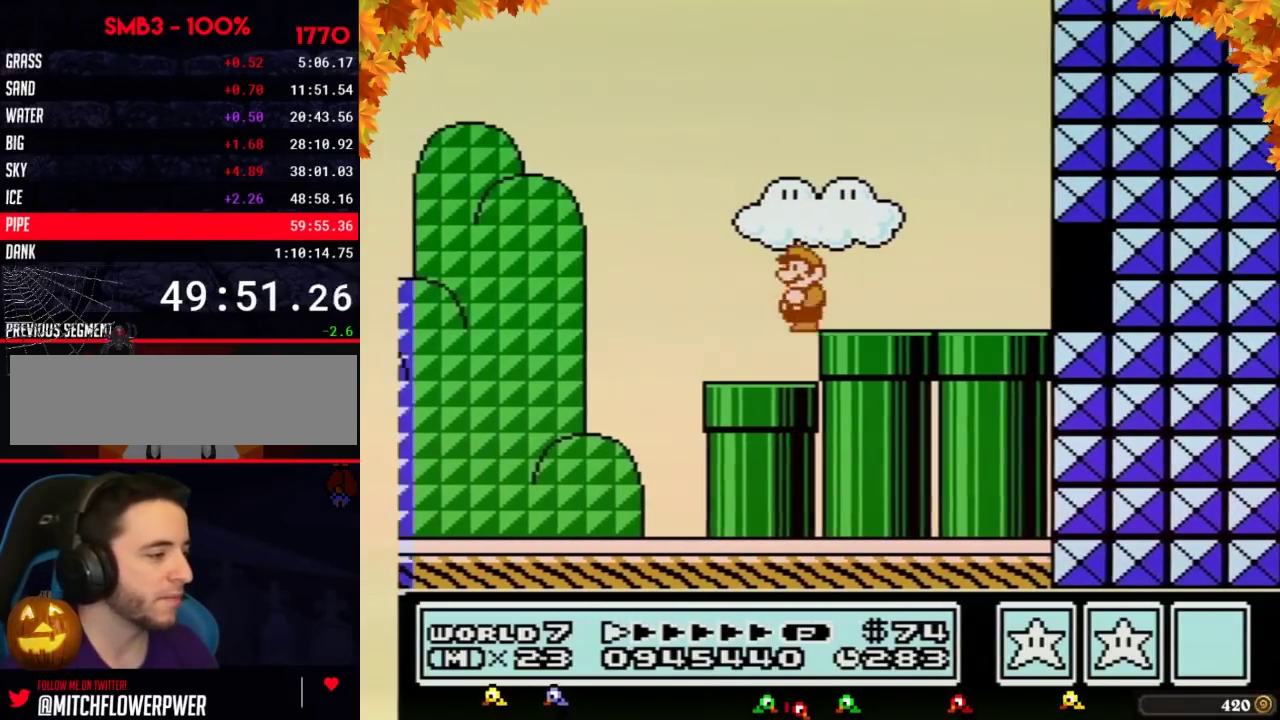
{"buttons": ["A", "B", "DPAD_RIGHT"], "events": [[133, "DPAD_LEFT", "up"], [150, "DPAD_RIGHT", "down"], [350, "A", "down"]]}
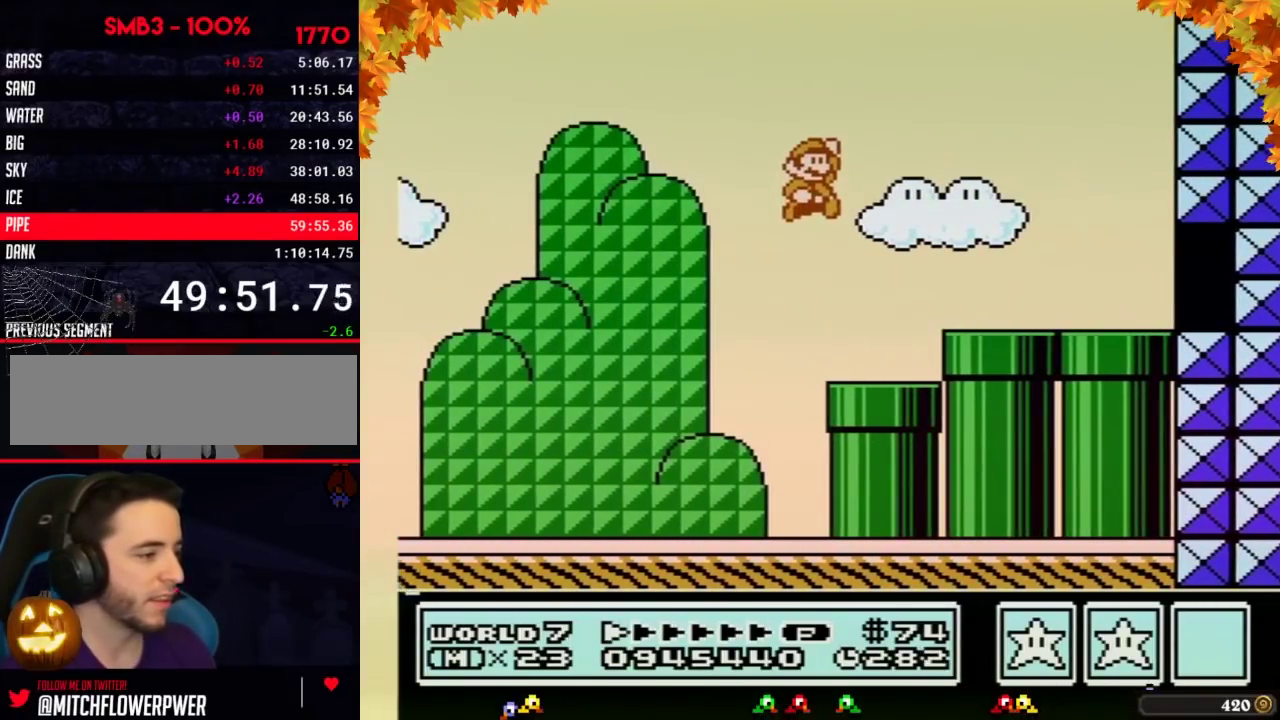
{"buttons": ["B", "DPAD_RIGHT"], "events": [[250, "A", "up"]]}